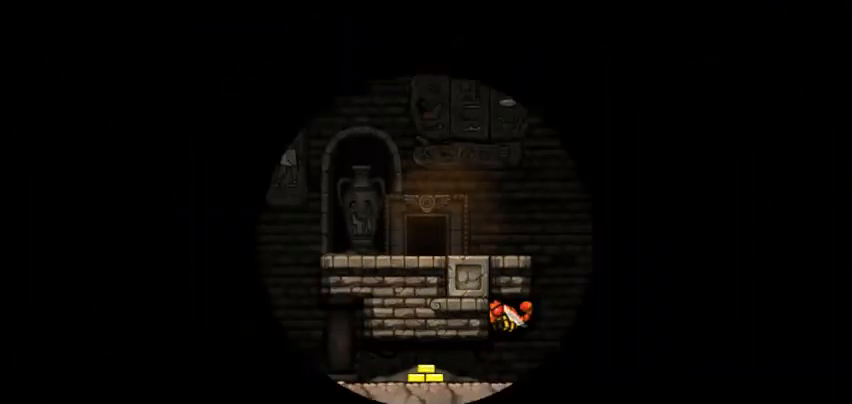
Gameplay with keyboard; each line is a JSON object with the keys held at the frame after it. "events" lists presses ("down") and releases ("up") of "c", "down", "escape", "left", "right", "s", "space", "tab", "up", "v", "x" and "z" between this image and that frame as [ms after this image, input, new state], when the widget could be followed in between. No other keys are recorded. Mouse input is not recorded.
{"keys": [], "events": []}
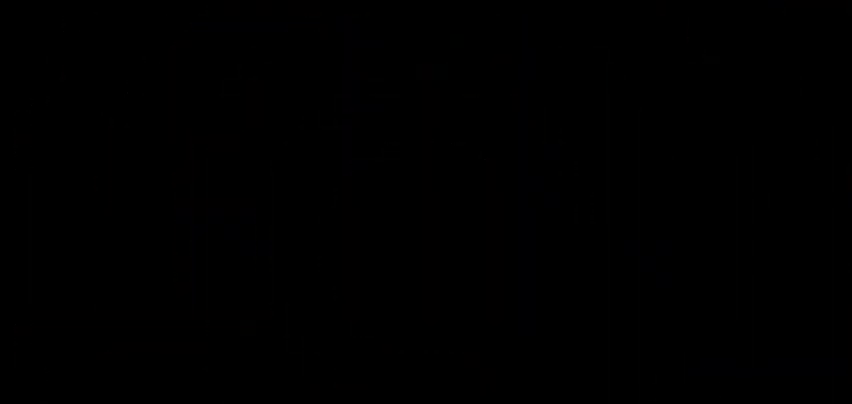
{"keys": [], "events": []}
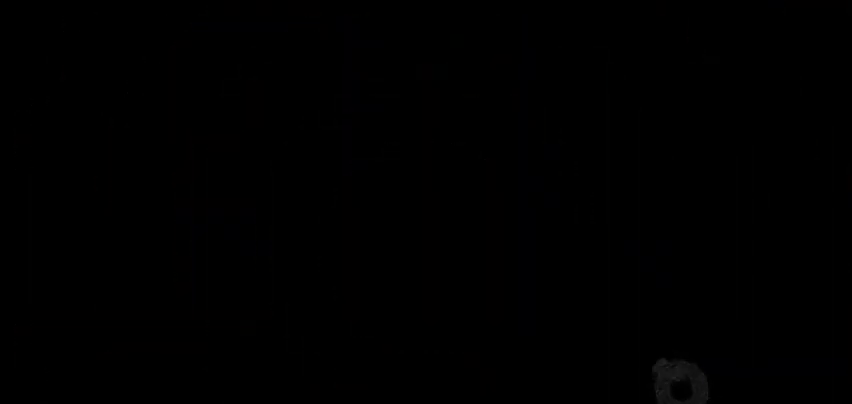
{"keys": [], "events": []}
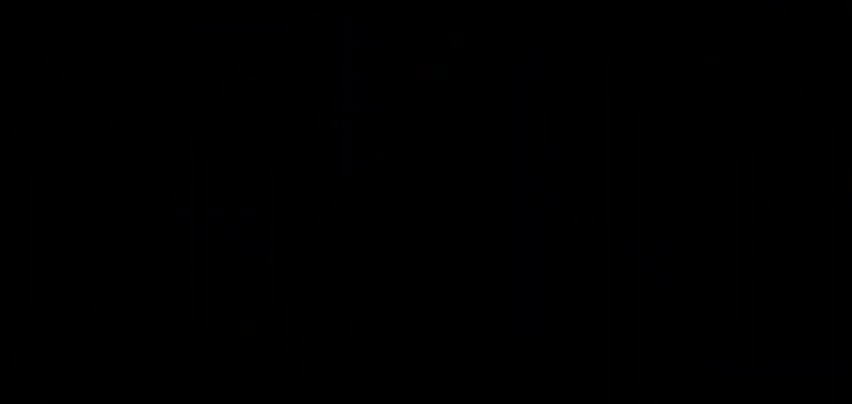
{"keys": [], "events": []}
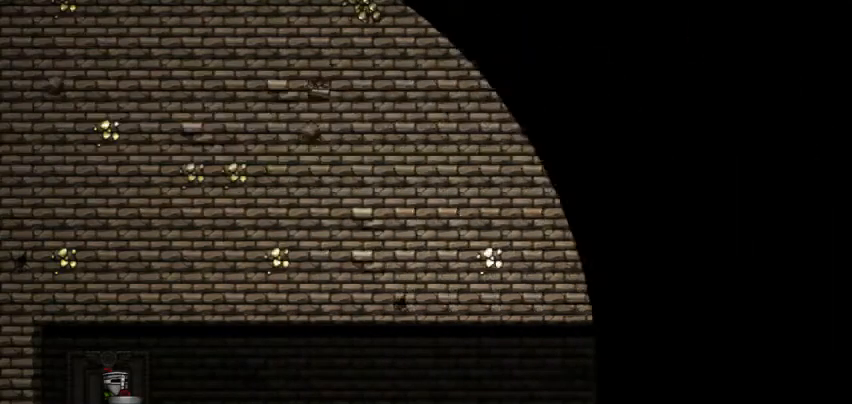
{"keys": ["x"], "events": [[458, "x", "down"]]}
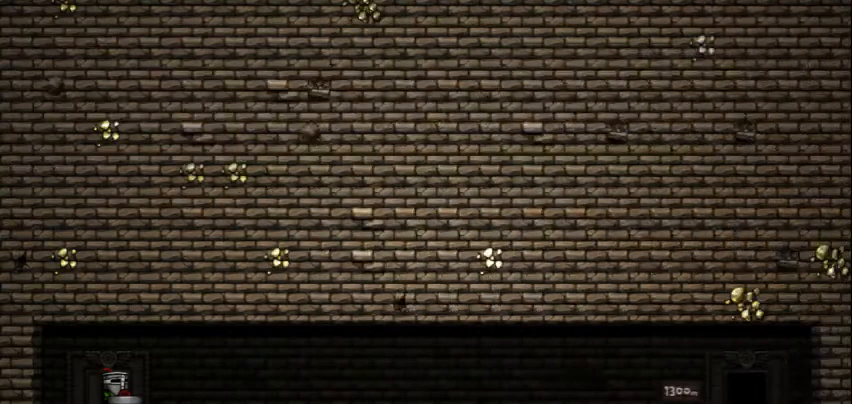
{"keys": [], "events": [[42, "x", "up"], [125, "x", "down"], [208, "x", "up"], [292, "x", "down"], [375, "x", "up"]]}
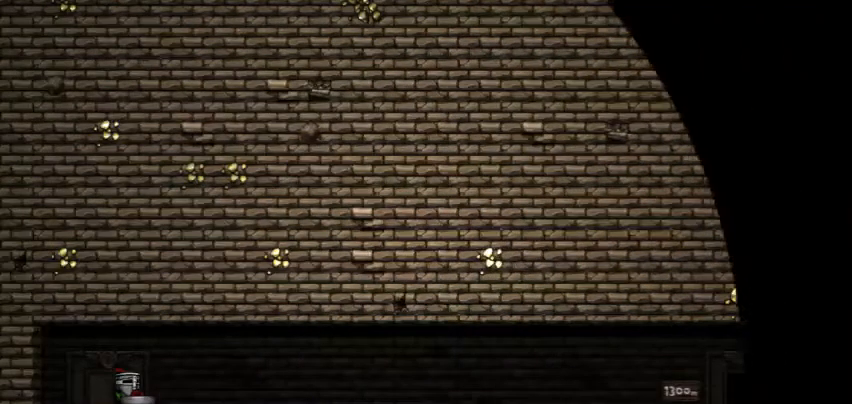
{"keys": [], "events": []}
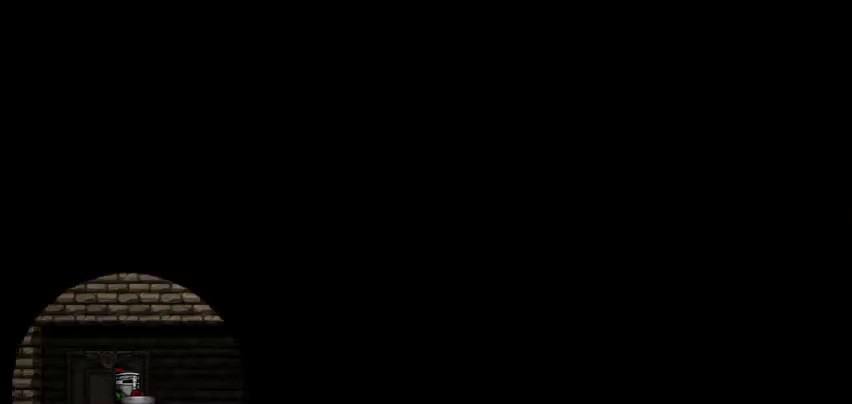
{"keys": [], "events": []}
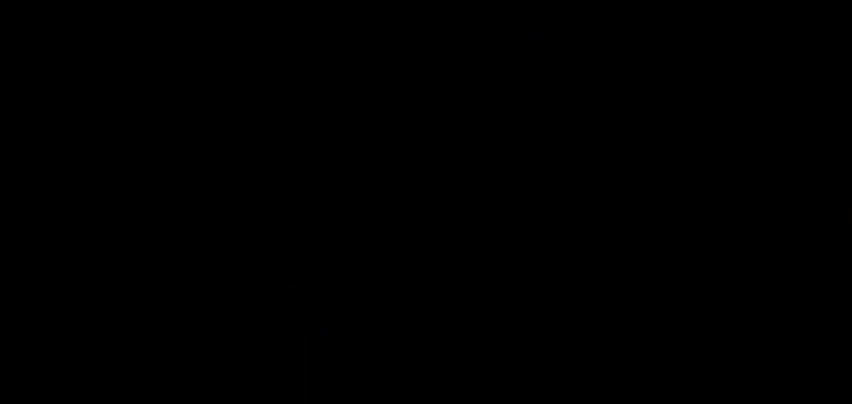
{"keys": [], "events": []}
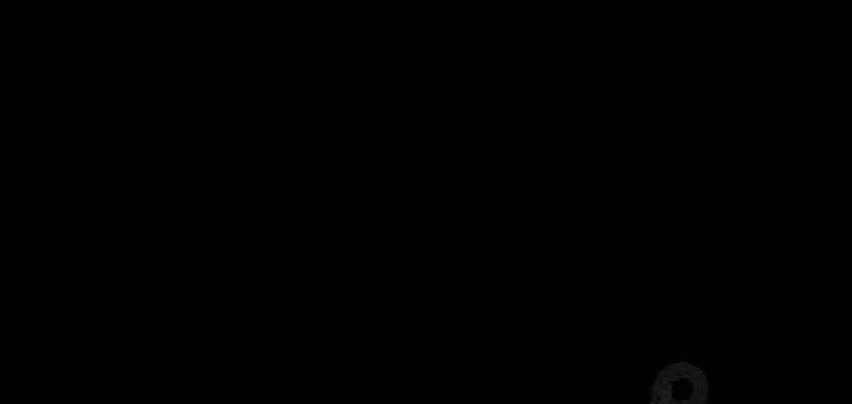
{"keys": [], "events": []}
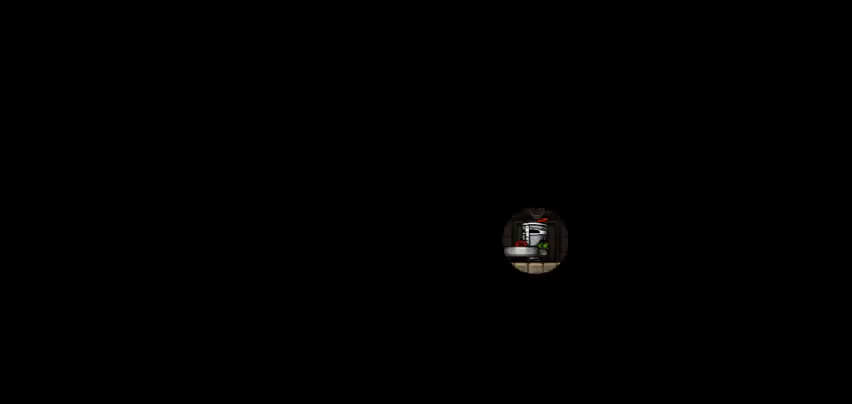
{"keys": [], "events": []}
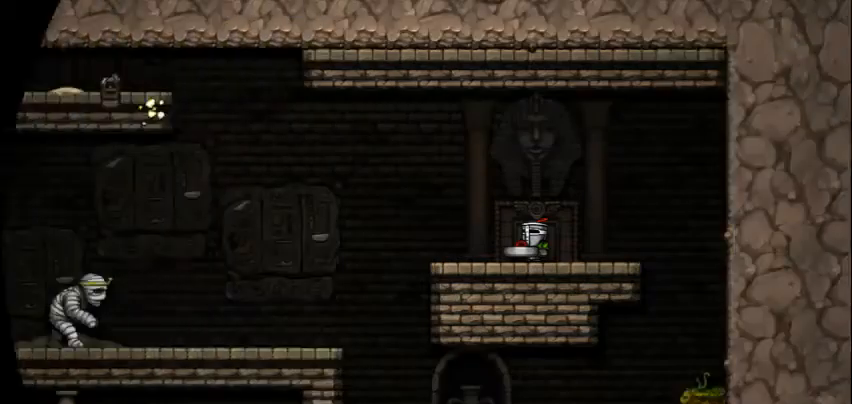
{"keys": ["left", "z"], "events": [[292, "left", "down"], [333, "z", "down"]]}
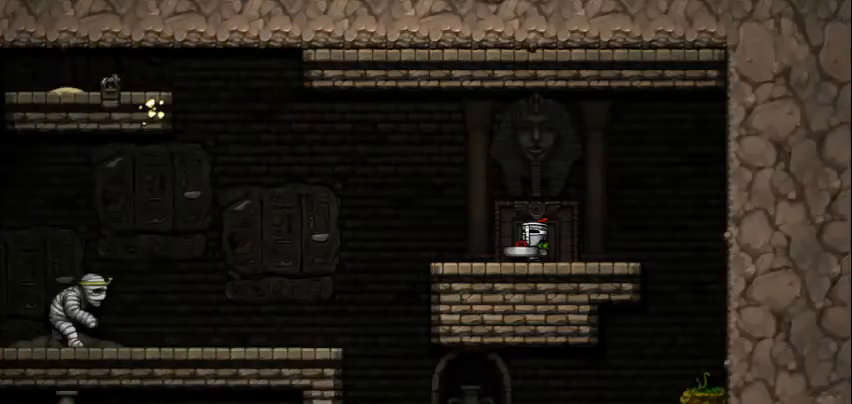
{"keys": ["left", "z"], "events": []}
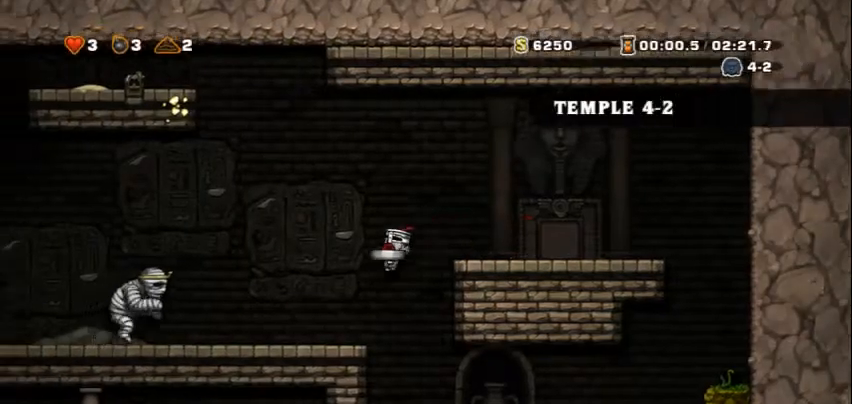
{"keys": ["right", "z"], "events": [[42, "z", "up"], [125, "left", "up"], [167, "right", "down"], [208, "z", "down"]]}
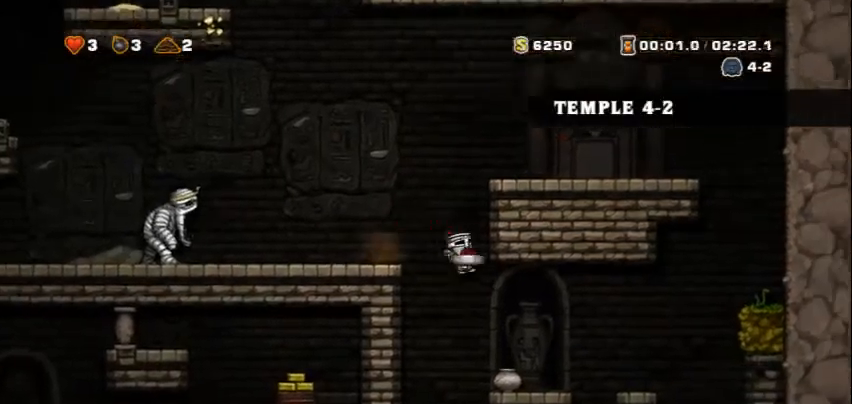
{"keys": ["left", "z"], "events": [[167, "z", "up"], [208, "right", "up"], [292, "left", "down"], [333, "z", "down"]]}
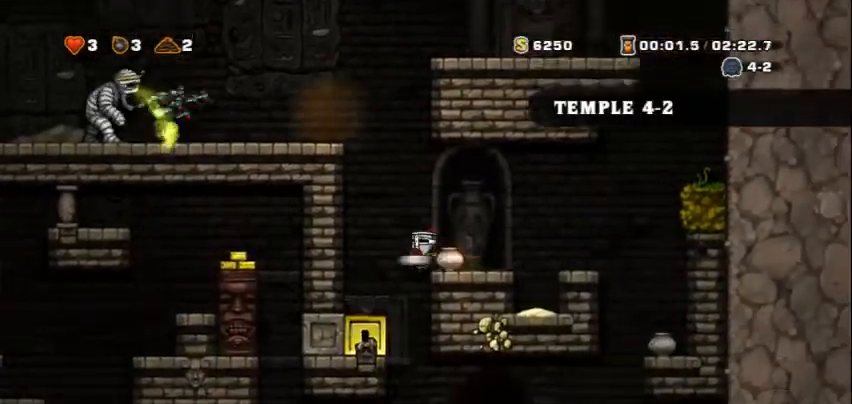
{"keys": ["right", "z"], "events": [[125, "z", "up"], [208, "left", "up"], [292, "right", "down"], [375, "z", "down"]]}
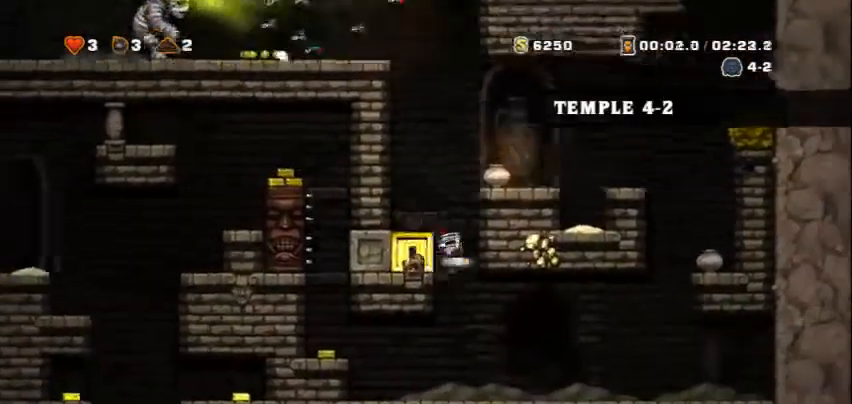
{"keys": ["left", "z"], "events": [[42, "z", "up"], [125, "right", "up"], [333, "left", "down"], [375, "z", "down"]]}
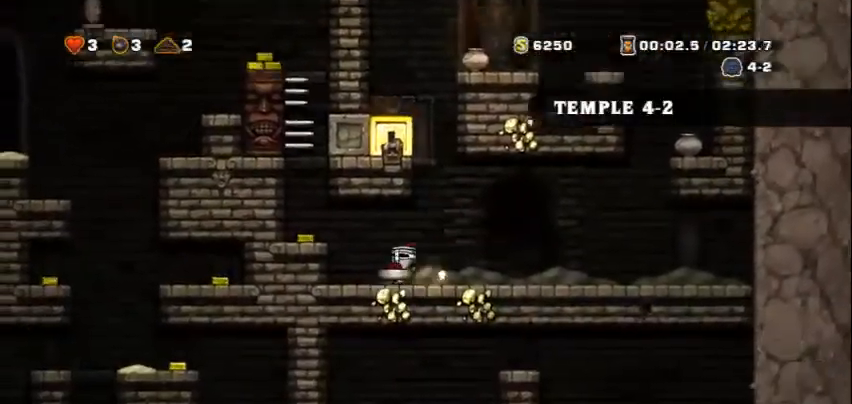
{"keys": ["down", "left"], "events": [[292, "z", "up"], [333, "down", "down"], [417, "s", "down"], [500, "s", "up"]]}
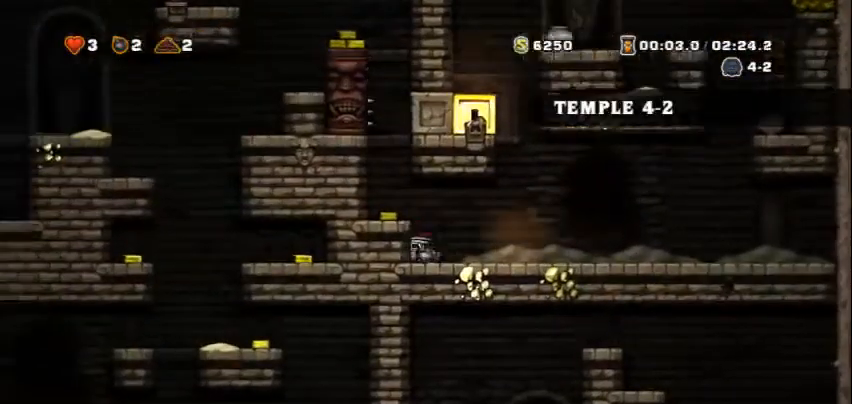
{"keys": ["down"], "events": [[42, "down", "up"], [42, "left", "up"], [42, "right", "down"], [83, "z", "down"], [458, "z", "up"], [500, "down", "down"], [500, "right", "up"]]}
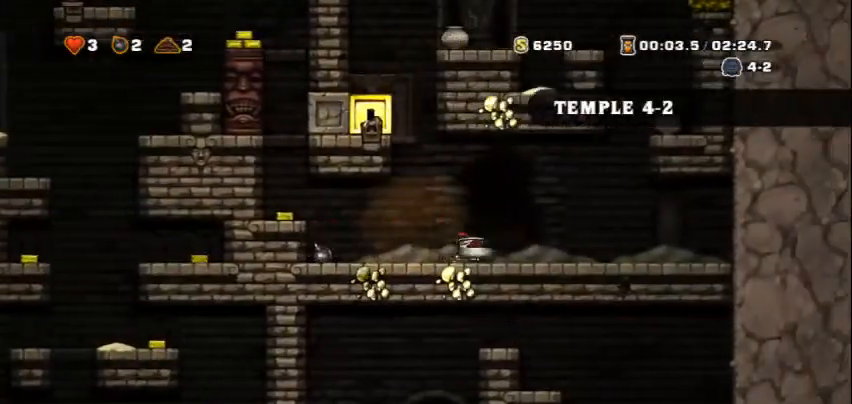
{"keys": ["down"], "events": []}
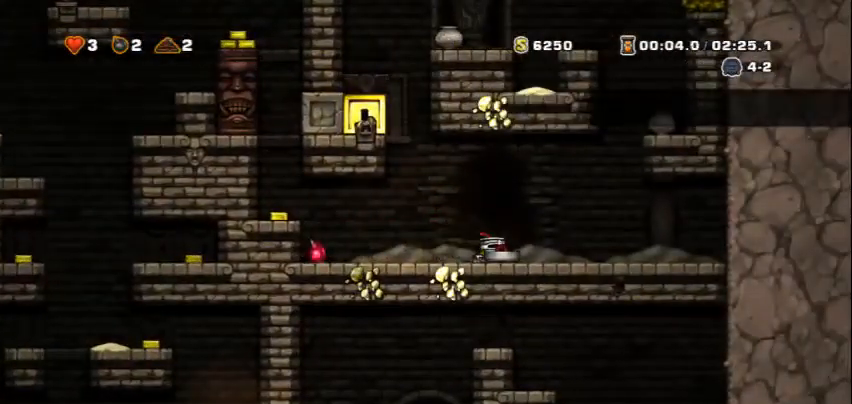
{"keys": ["down"], "events": []}
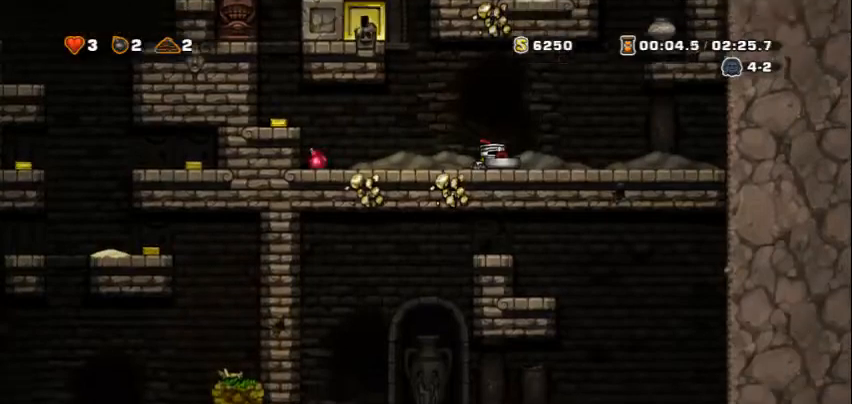
{"keys": ["left"], "events": [[500, "down", "up"], [500, "left", "down"]]}
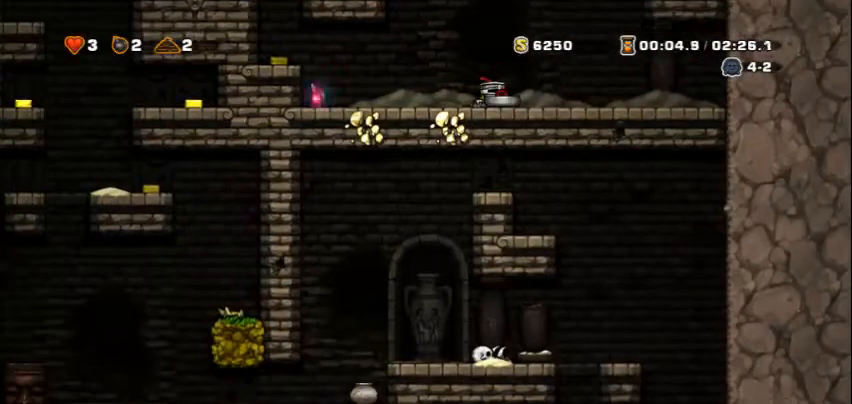
{"keys": ["left"], "events": [[125, "left", "up"], [500, "left", "down"]]}
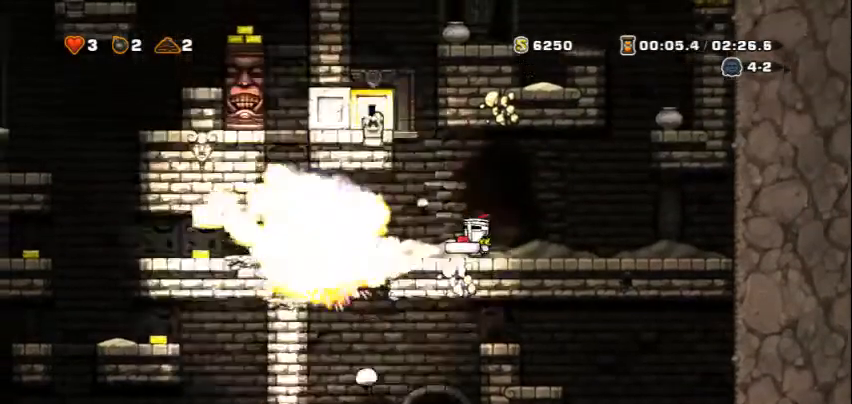
{"keys": ["left"], "events": [[42, "z", "down"], [458, "z", "up"]]}
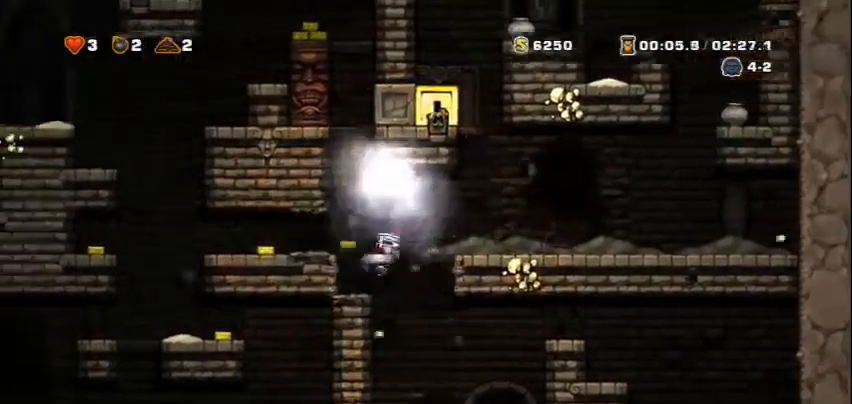
{"keys": ["right", "z"], "events": [[42, "left", "up"], [42, "right", "down"], [83, "z", "down"], [375, "z", "up"], [417, "right", "up"], [500, "right", "down"], [500, "z", "down"]]}